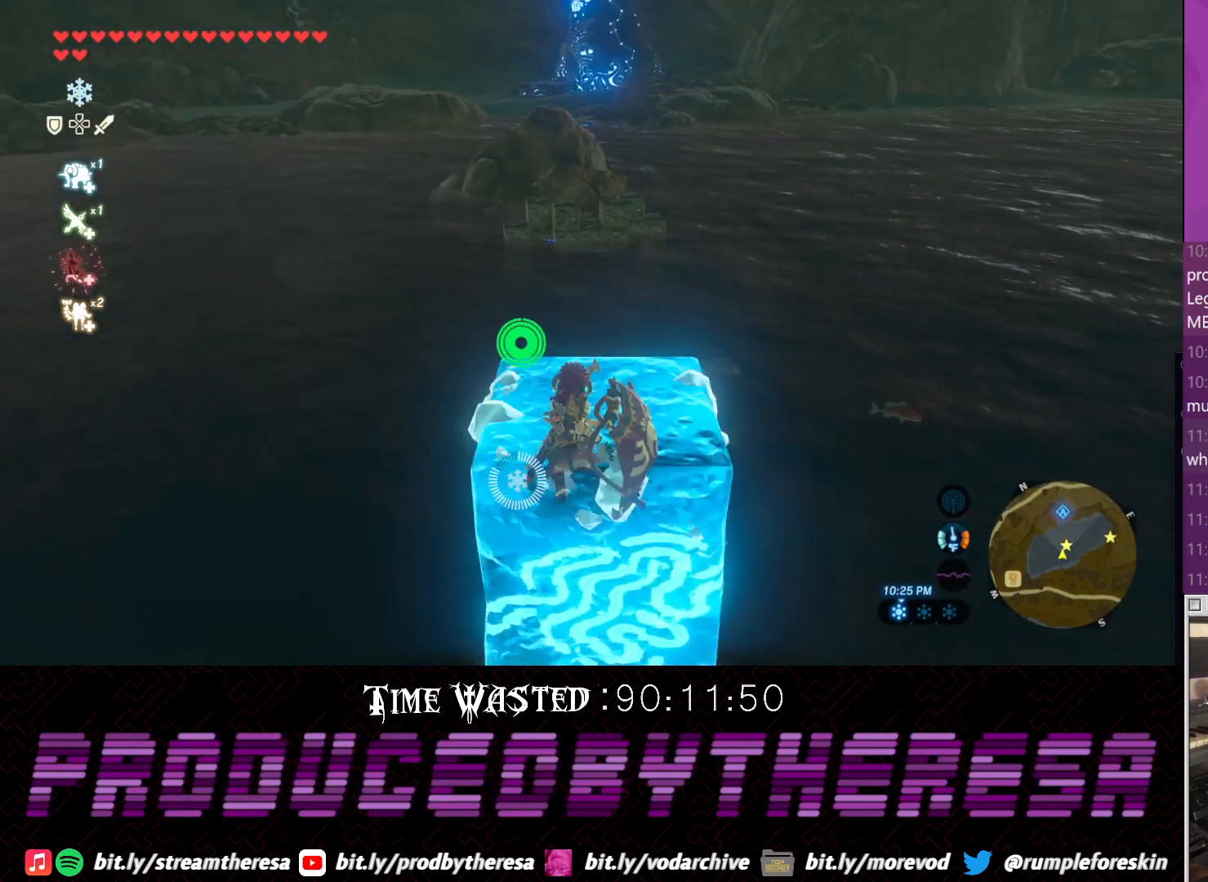
Gameplay with a controller (PlayStation layout); each line is a JSON object with the inputs held at the frame after it. "events" lists button and stick changes between this image and that frame as [ms after this image, input, new state], when the widget could be followed in between. Not read: DPAD_UP R2 R3.
{"buttons": [], "left_stick": "center", "right_stick": "up-right", "events": [[200, "right_stick", "up"], [400, "right_stick", "up-right"], [417, "left_stick", "center"]]}
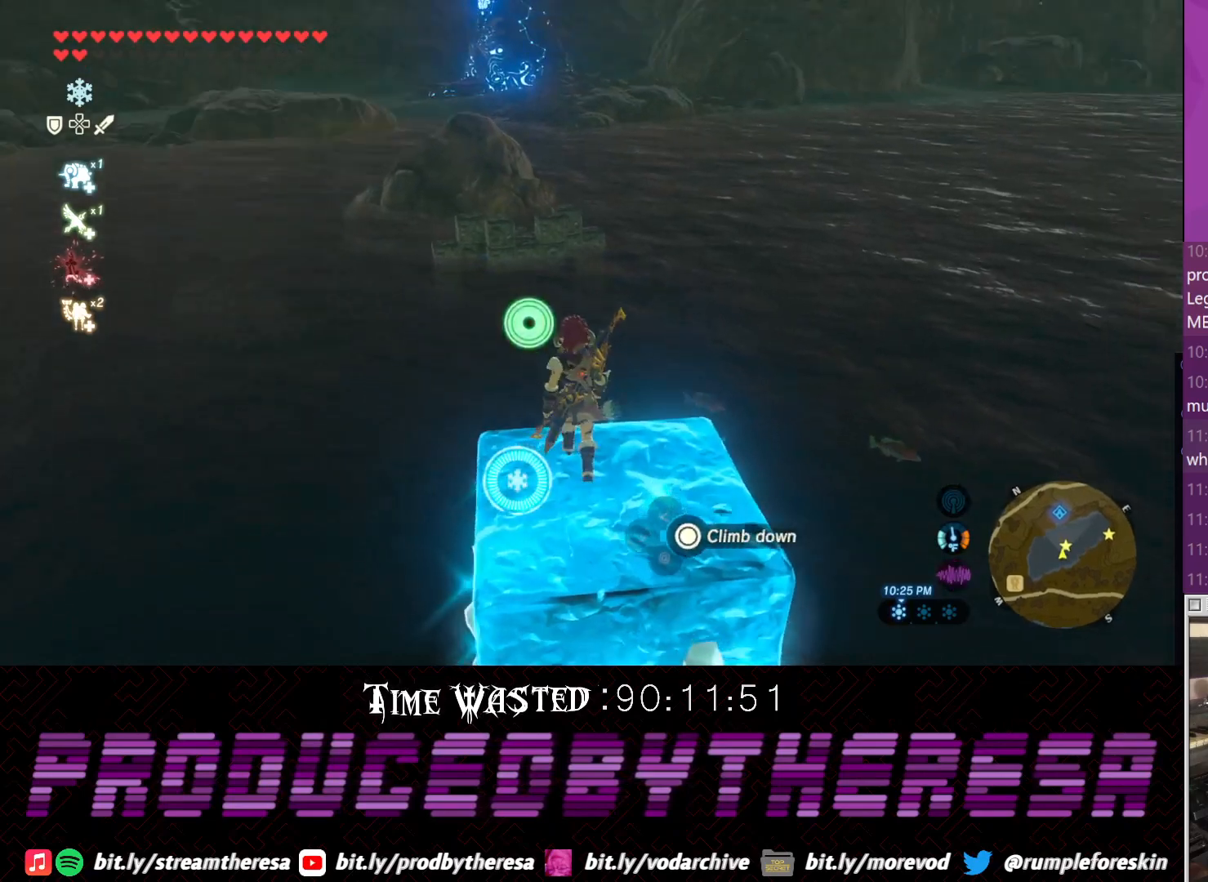
{"buttons": [], "left_stick": "center", "right_stick": "center", "events": [[433, "right_stick", "center"]]}
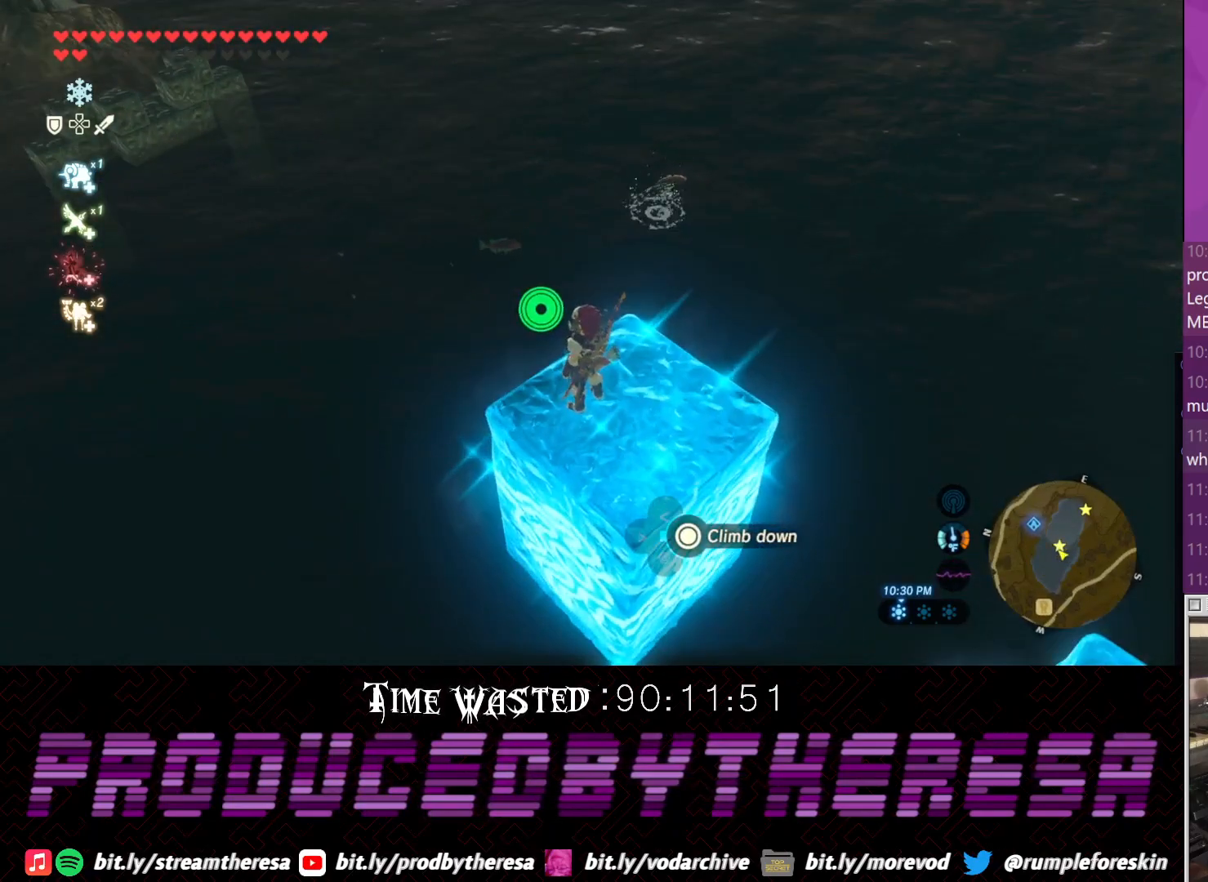
{"buttons": [], "left_stick": "center", "right_stick": "left", "events": [[417, "right_stick", "left"]]}
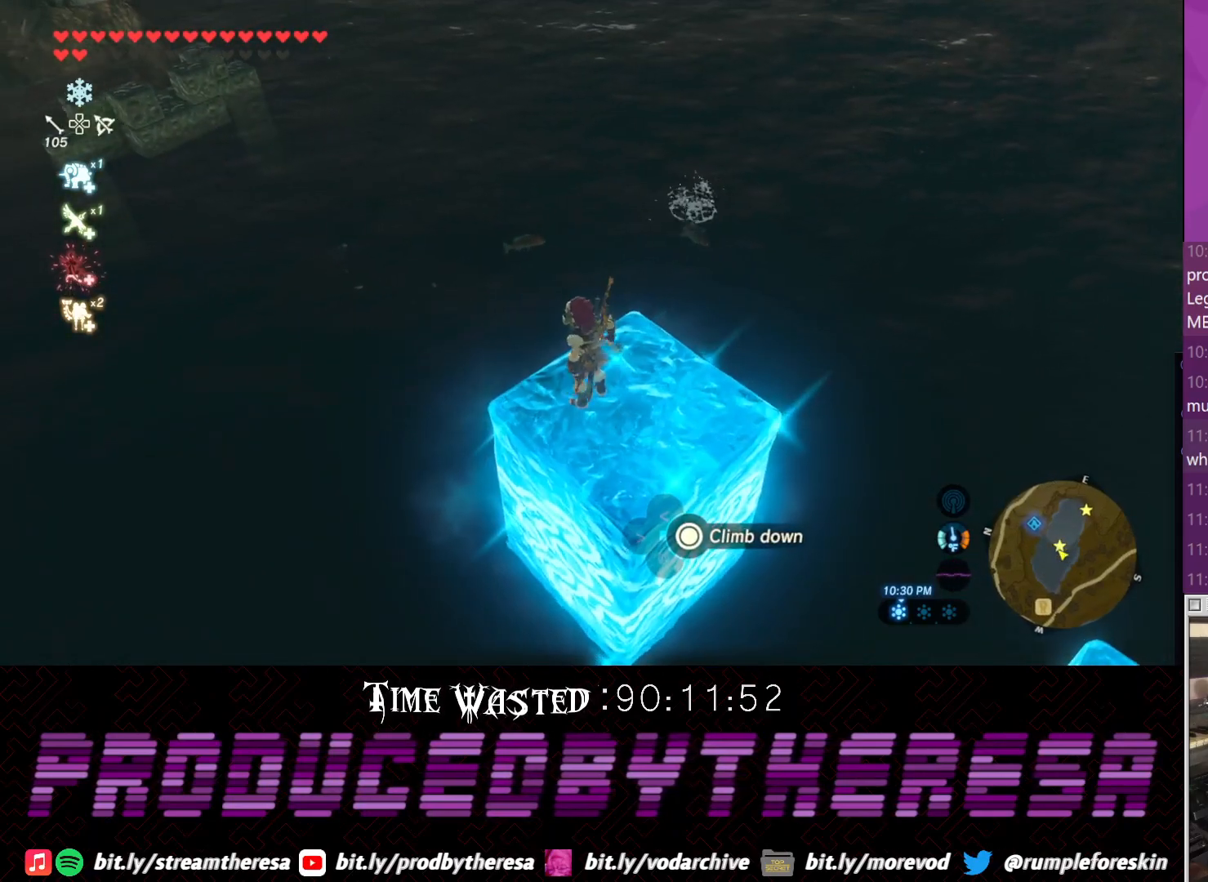
{"buttons": [], "left_stick": "center", "right_stick": "down-right"}
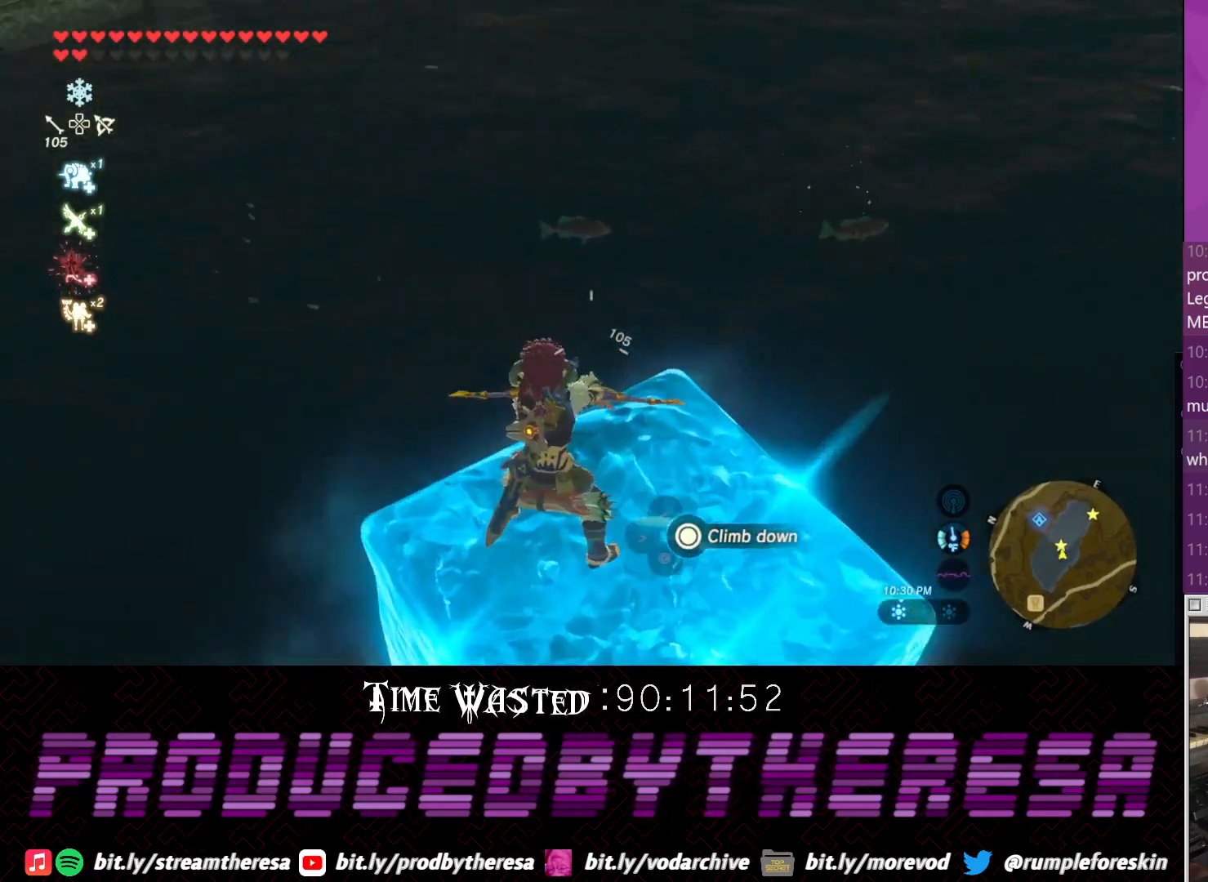
{"buttons": [], "left_stick": "center", "right_stick": "right", "events": [[317, "right_stick", "center"], [433, "right_stick", "right"]]}
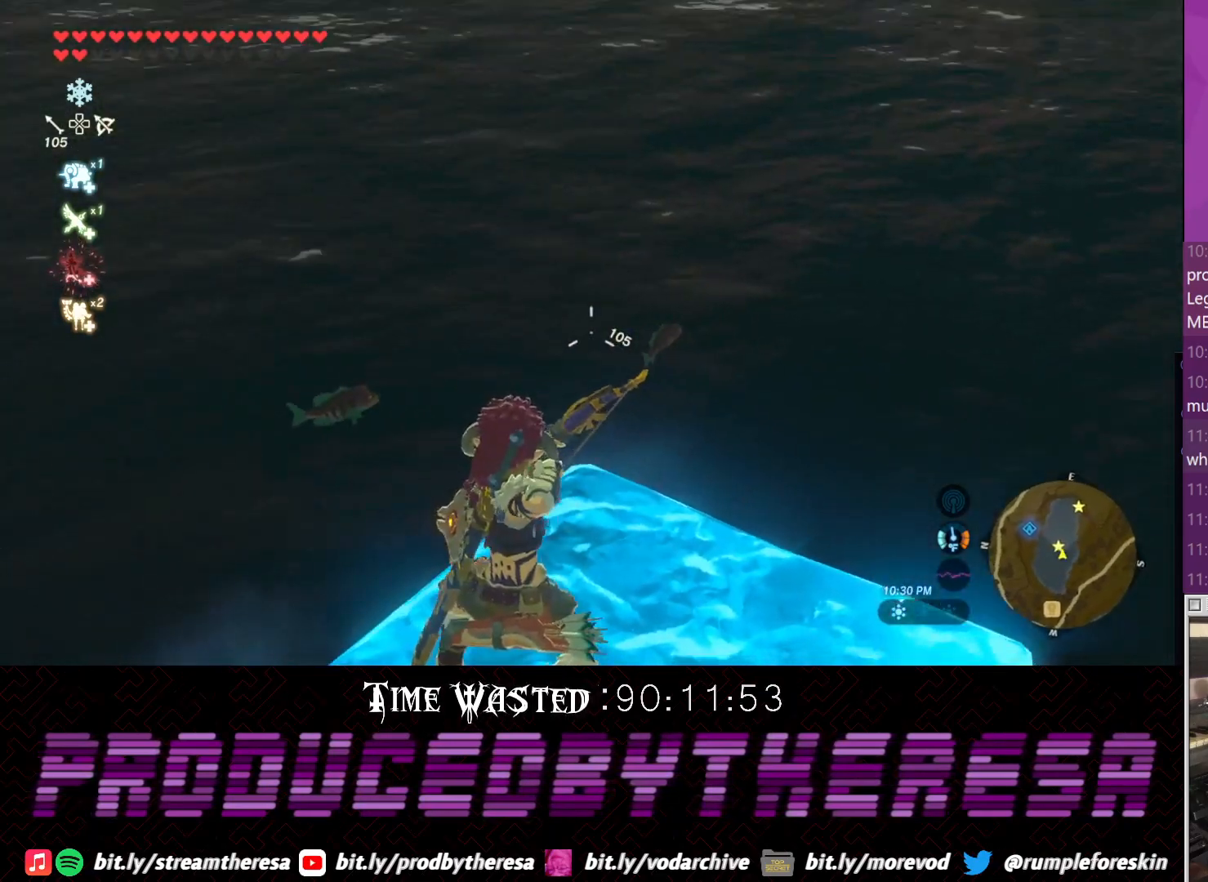
{"buttons": [], "left_stick": "center", "right_stick": "center", "events": [[67, "right_stick", "center"], [183, "right_stick", "down-right"], [267, "right_stick", "center"]]}
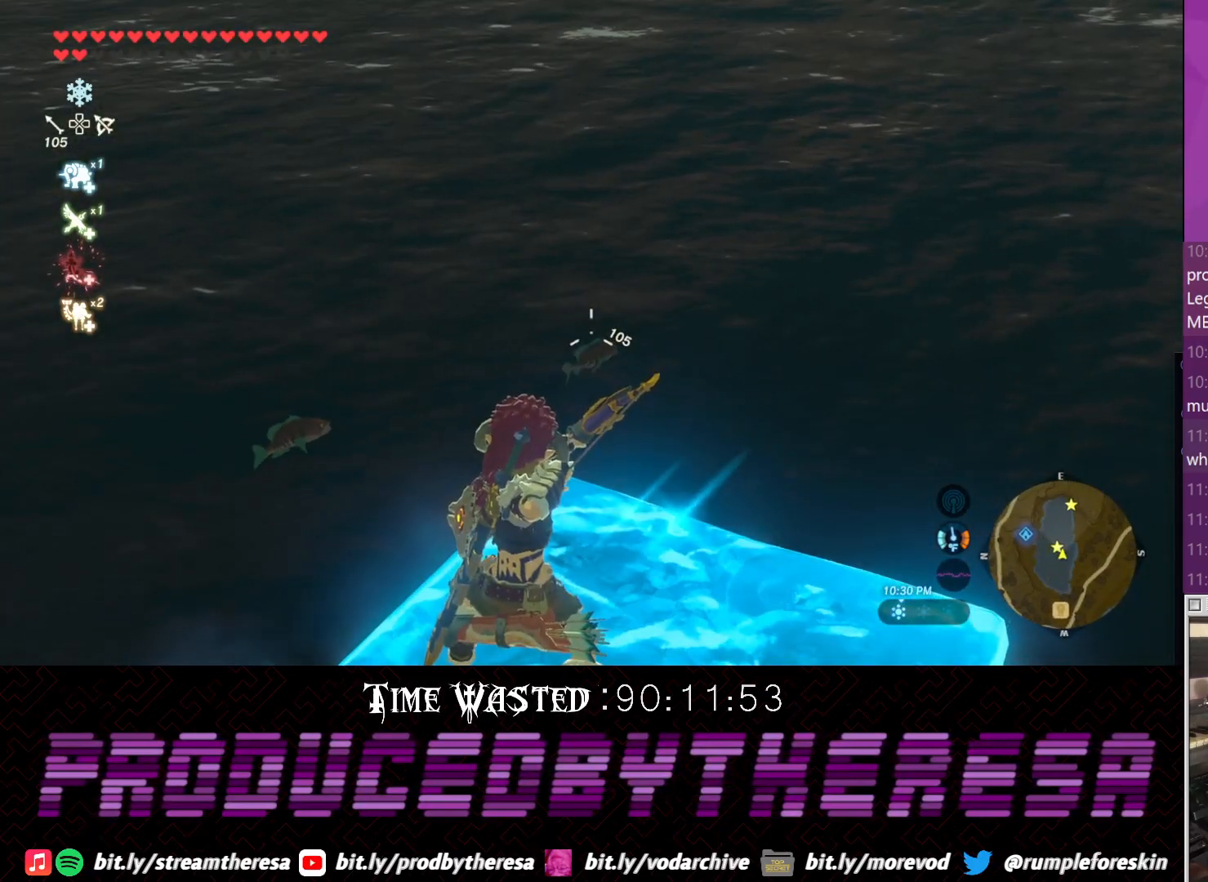
{"buttons": [], "left_stick": "center", "right_stick": "left", "events": [[467, "right_stick", "left"]]}
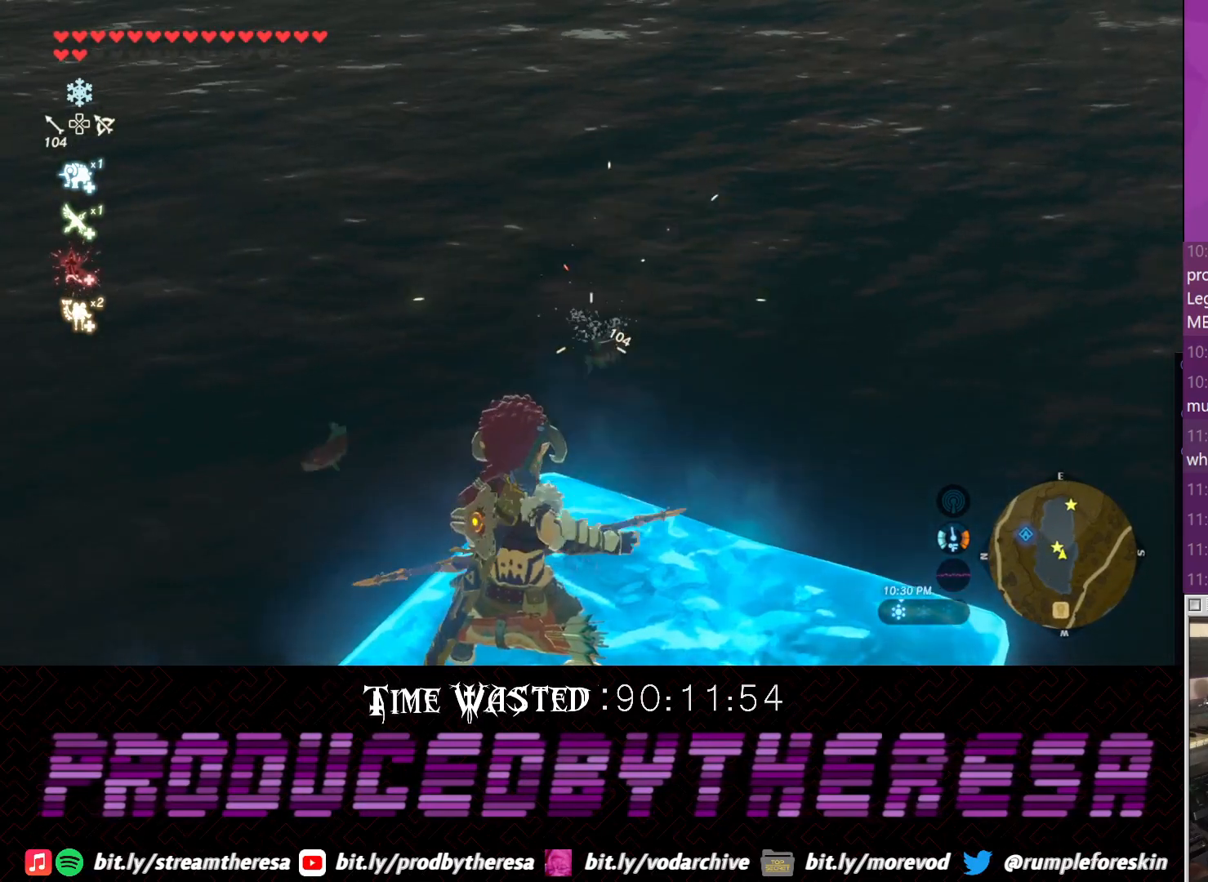
{"buttons": [], "left_stick": "center", "right_stick": "up-left"}